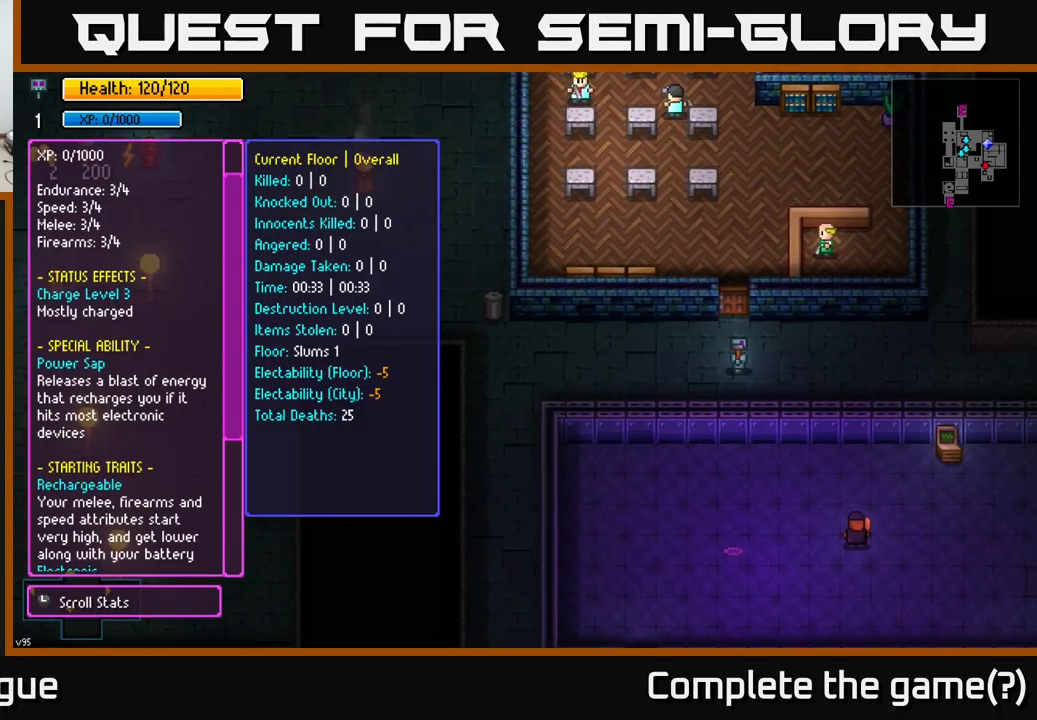
Gameplay with a controller (Xbox layout); each line is a JSON object with the inputs held at the frame after it. "events" lists button and stick changes between this image and that frame as [ms after this image, input, new state], when the widget could be followed in between.
{"buttons": [], "left_stick": "center", "right_stick": "center", "events": []}
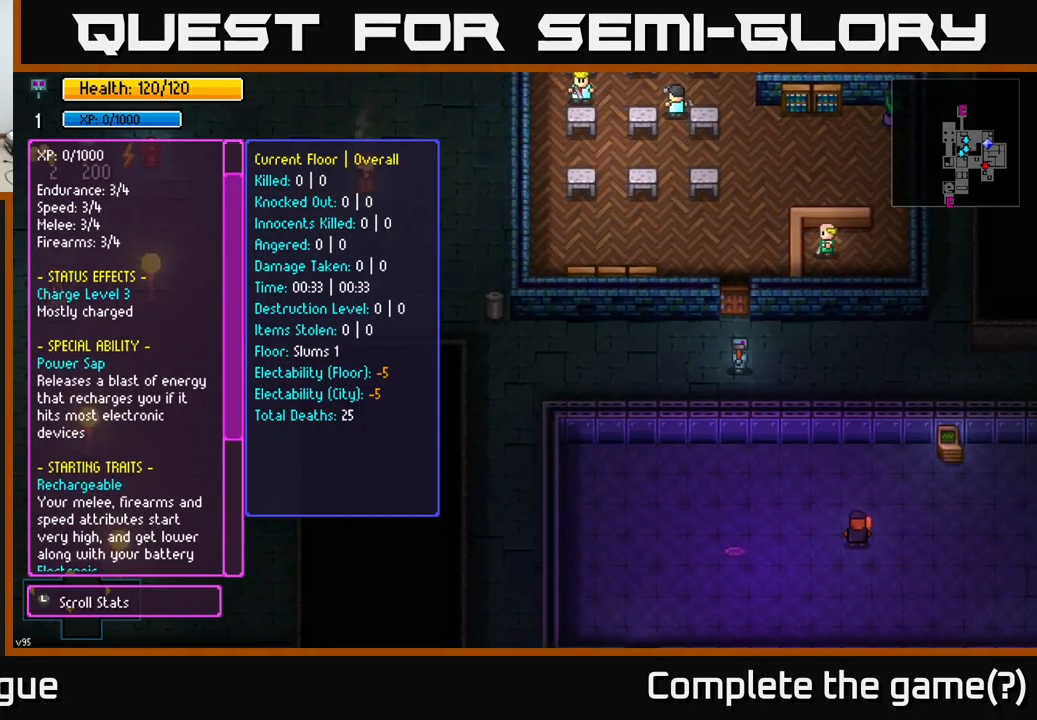
{"buttons": [], "left_stick": "center", "right_stick": "center", "events": [[417, "SELECT", "down"], [500, "SELECT", "up"]]}
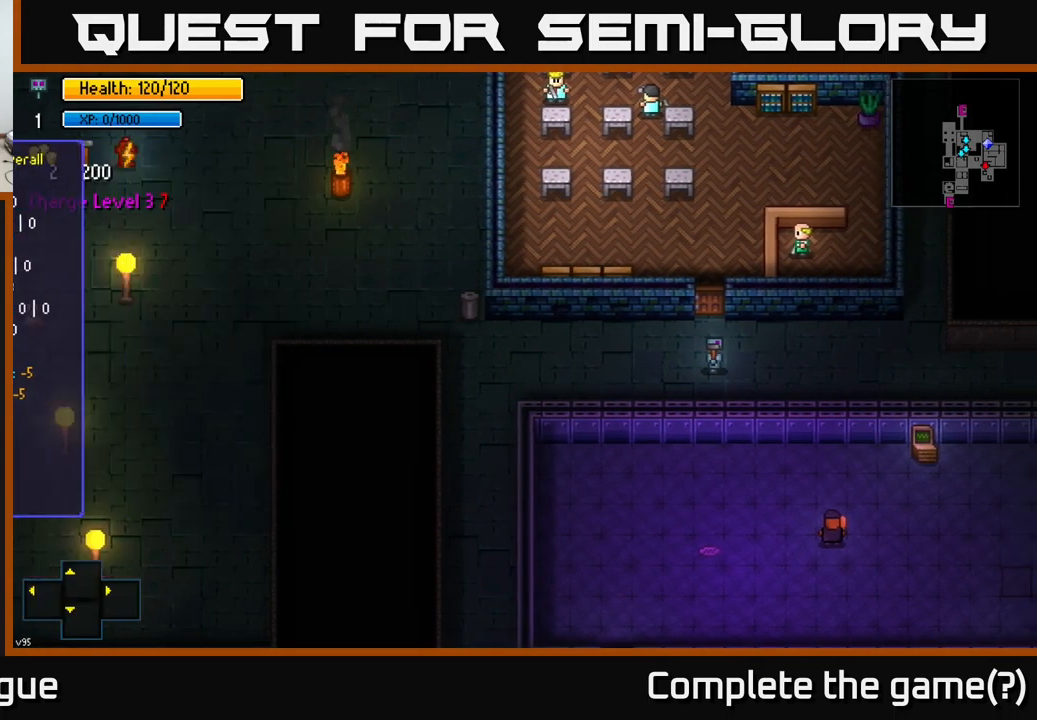
{"buttons": [], "left_stick": "right", "right_stick": "right", "events": [[83, "right_stick", "right"], [250, "left_stick", "right"]]}
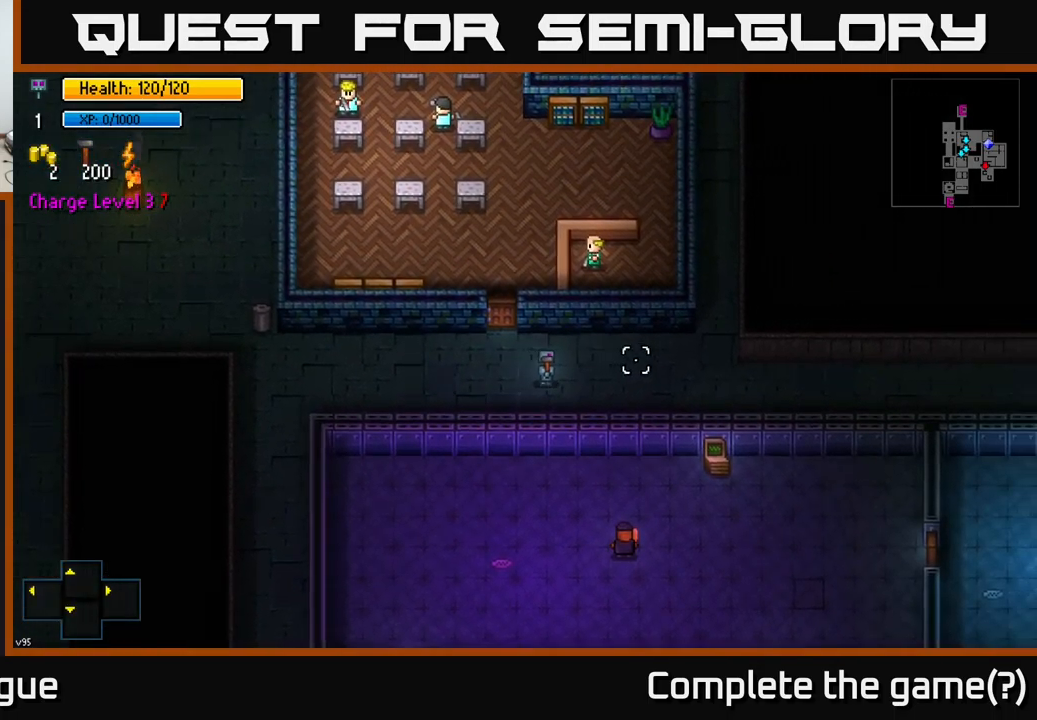
{"buttons": [], "left_stick": "right", "right_stick": "right", "events": [[100, "left_stick", "down-right"], [250, "left_stick", "right"]]}
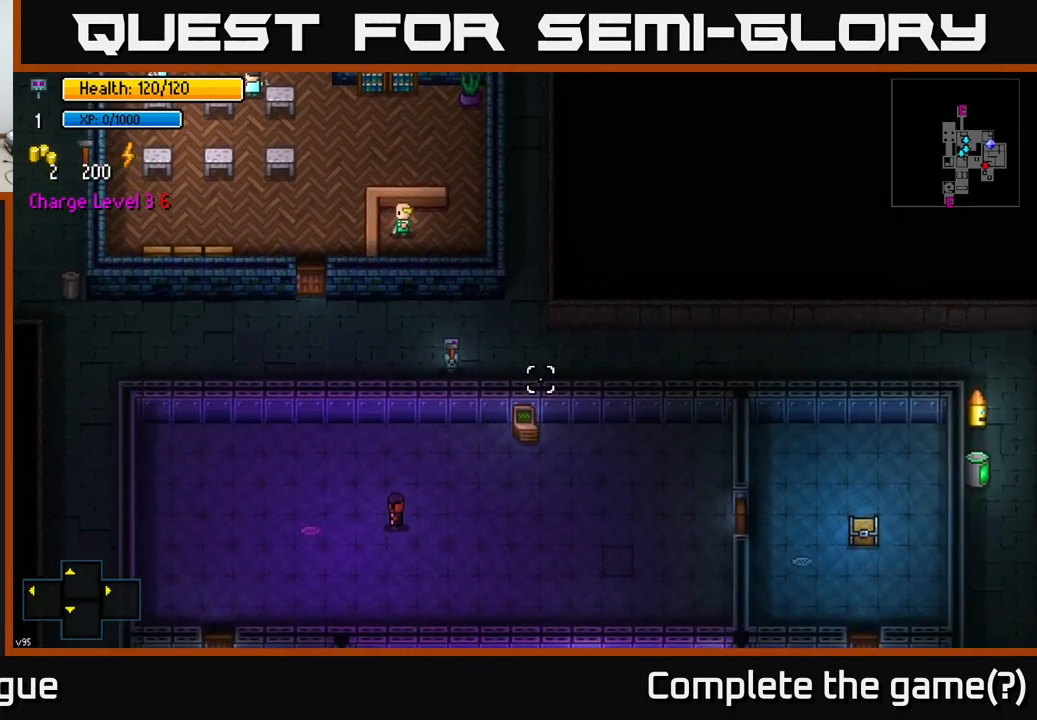
{"buttons": [], "left_stick": "right", "right_stick": "right", "events": []}
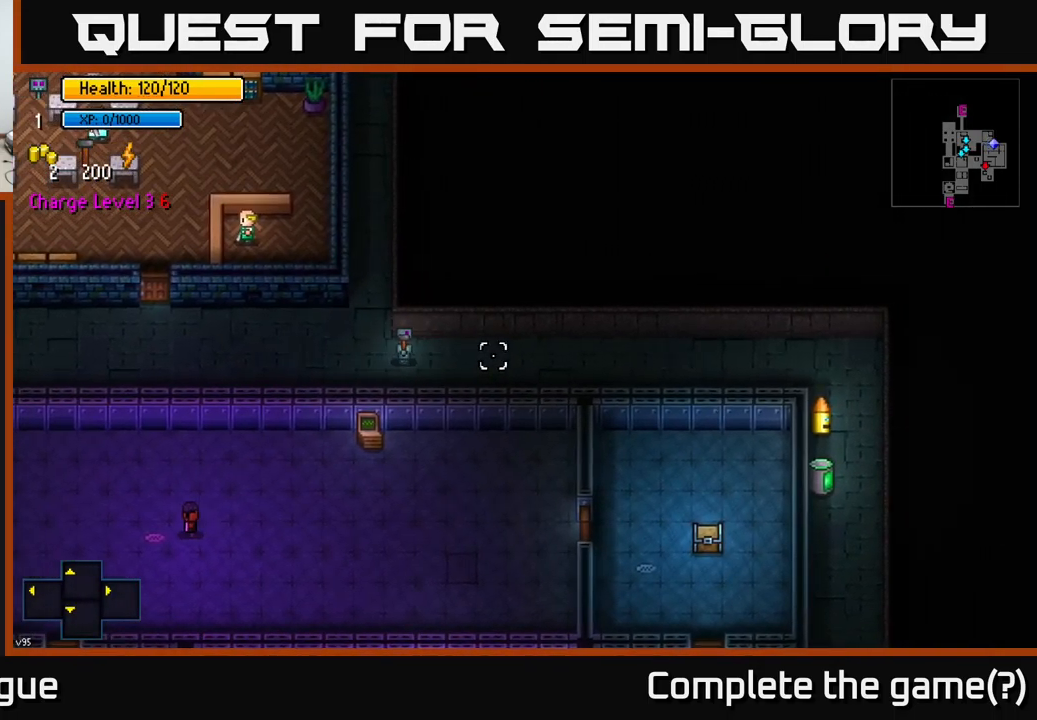
{"buttons": [], "left_stick": "right", "right_stick": "right", "events": []}
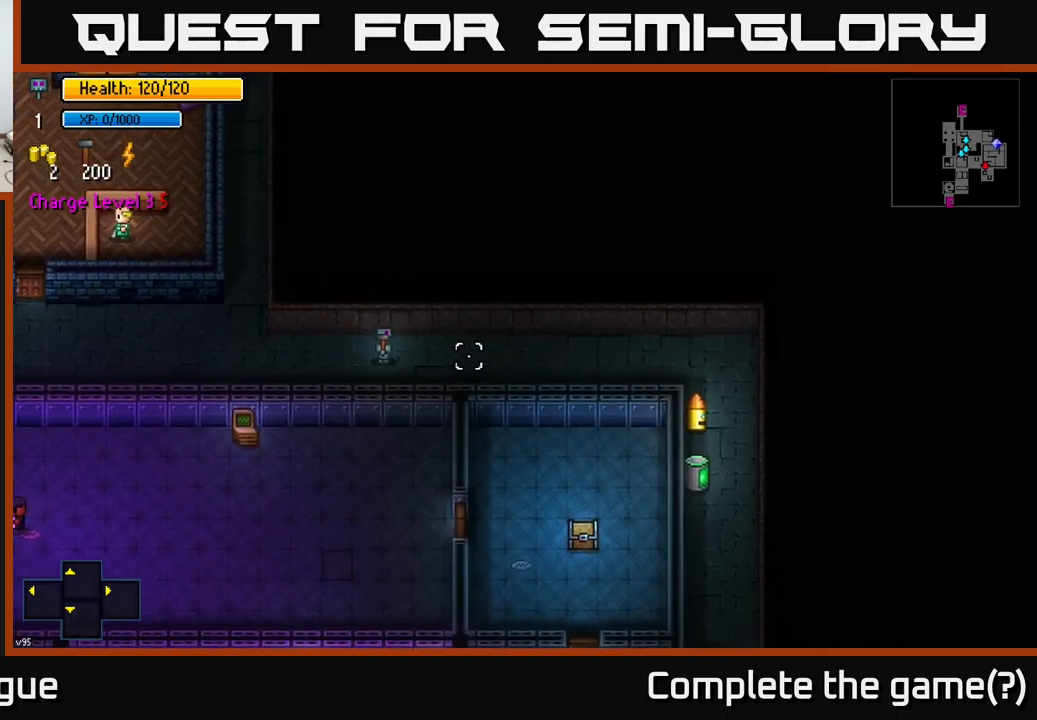
{"buttons": [], "left_stick": "right", "right_stick": "right", "events": []}
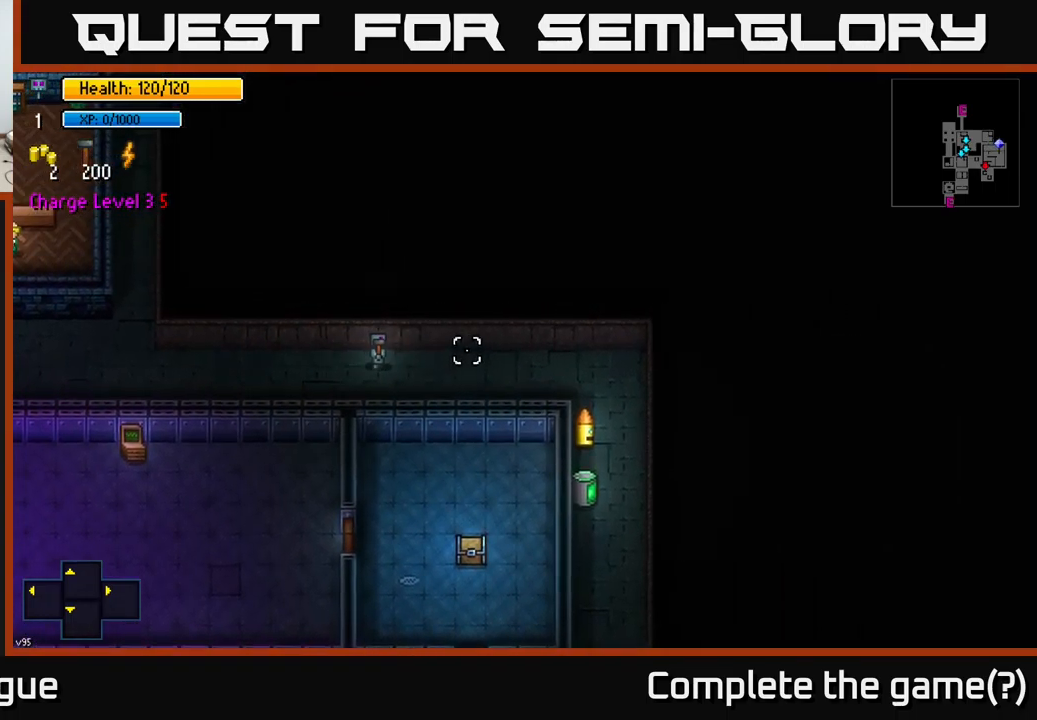
{"buttons": [], "left_stick": "right", "right_stick": "down", "events": [[334, "right_stick", "down"]]}
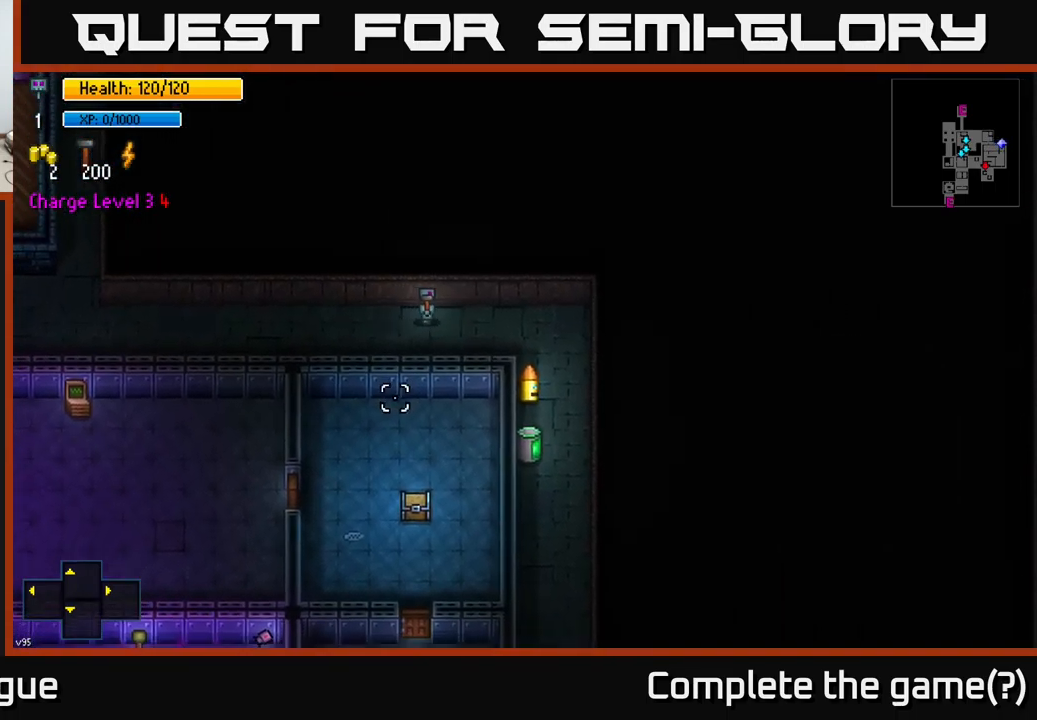
{"buttons": [], "left_stick": "right", "right_stick": "down-left", "events": [[67, "right_stick", "down-left"]]}
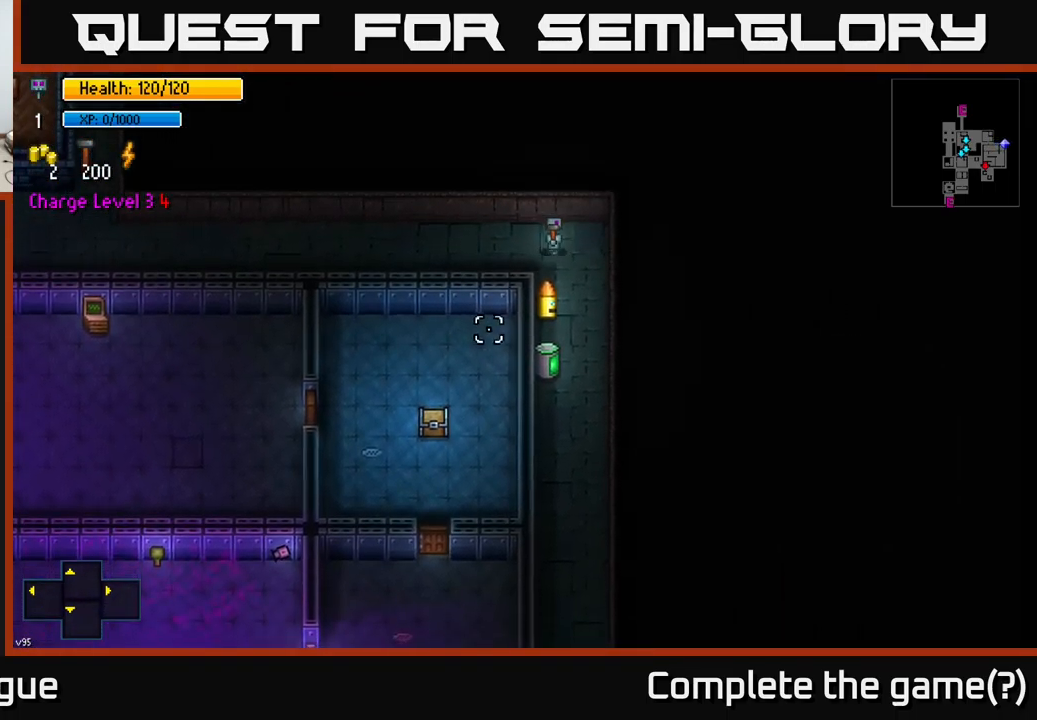
{"buttons": [], "left_stick": "center", "right_stick": "center", "events": [[17, "left_stick", "down-right"], [117, "left_stick", "down"], [167, "right_stick", "center"], [467, "left_stick", "center"]]}
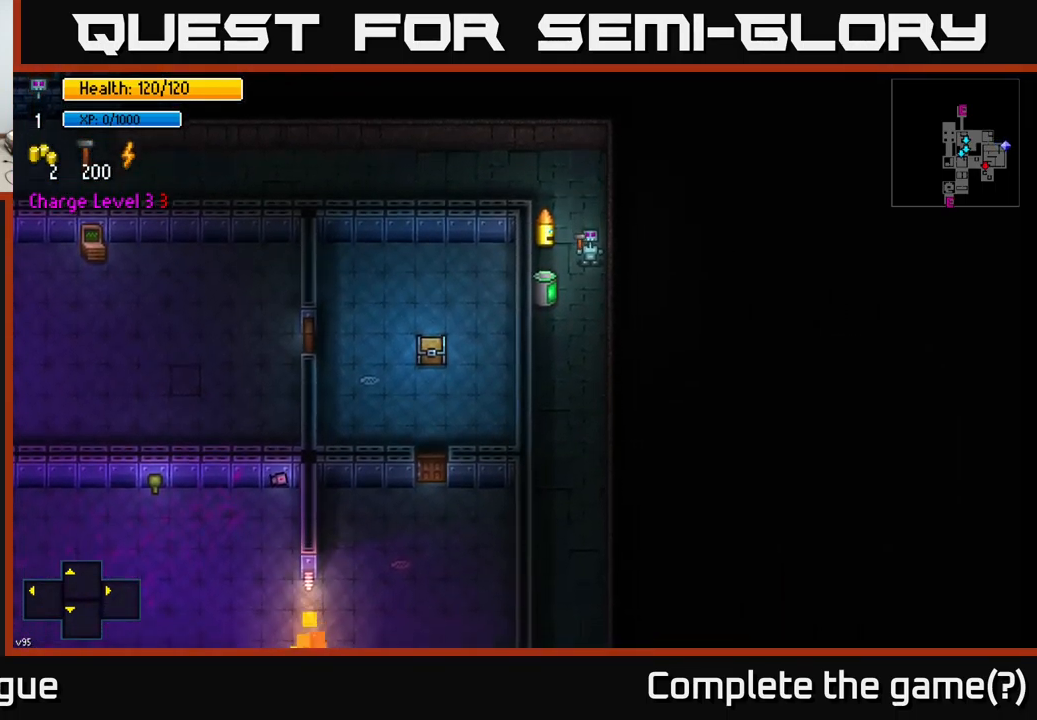
{"buttons": [], "left_stick": "center", "right_stick": "center", "events": [[184, "L2", "down"], [284, "L2", "up"]]}
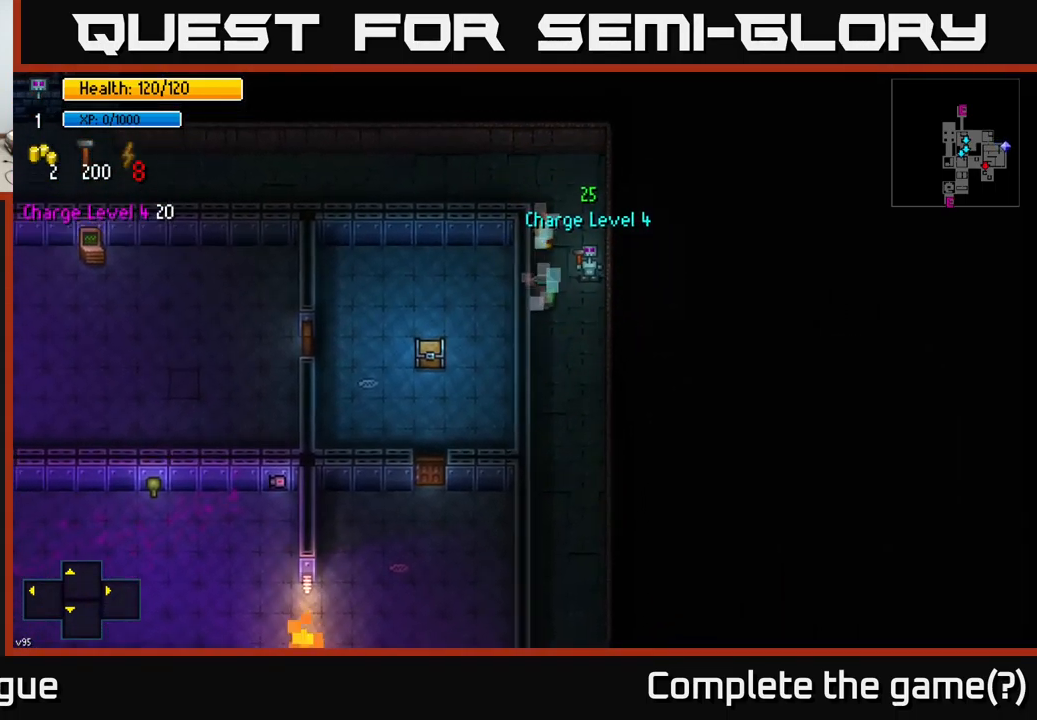
{"buttons": [], "left_stick": "down", "right_stick": "center", "events": [[300, "left_stick", "down"]]}
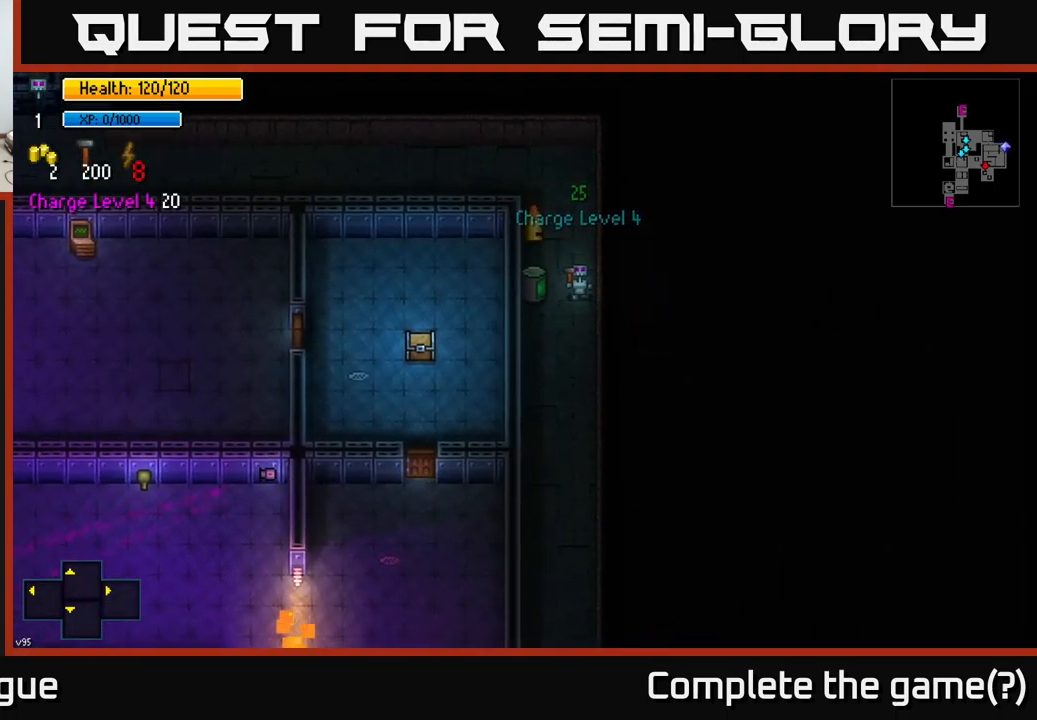
{"buttons": [], "left_stick": "down", "right_stick": "center", "events": []}
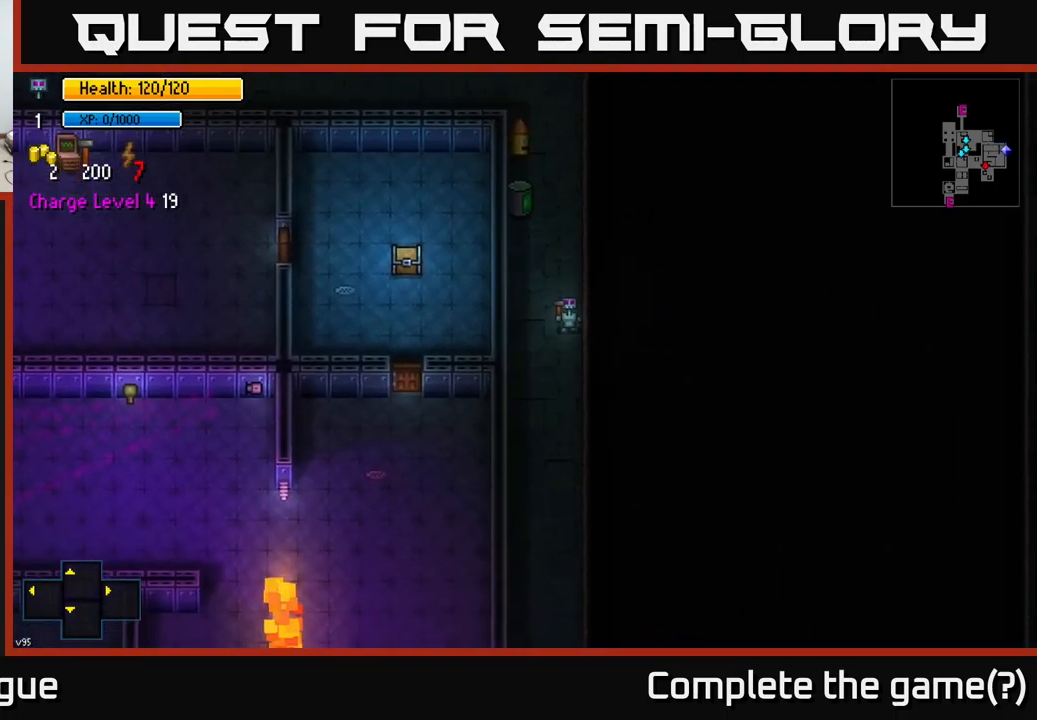
{"buttons": [], "left_stick": "down", "right_stick": "center", "events": []}
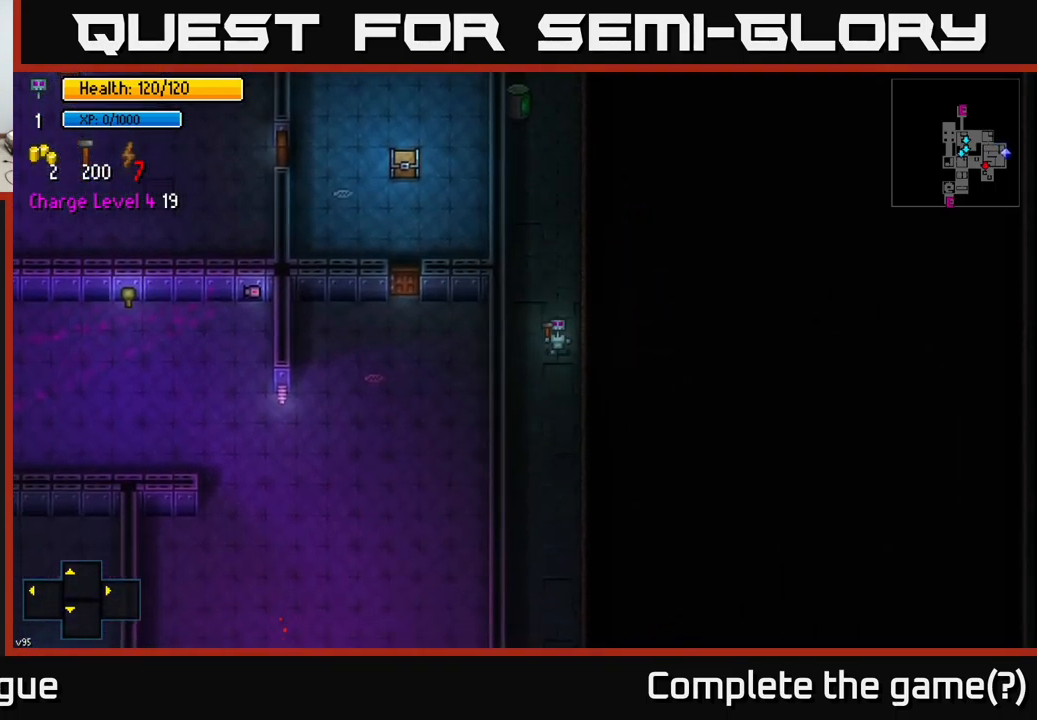
{"buttons": [], "left_stick": "down", "right_stick": "down-left", "events": [[400, "right_stick", "down-left"]]}
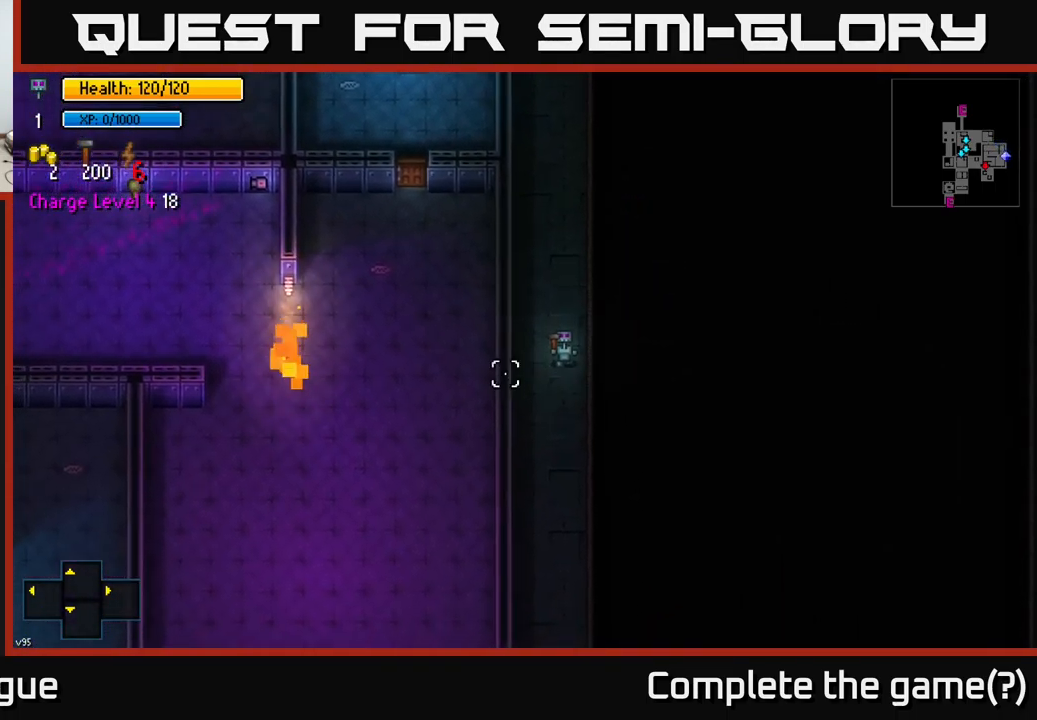
{"buttons": [], "left_stick": "down", "right_stick": "left", "events": [[84, "right_stick", "left"]]}
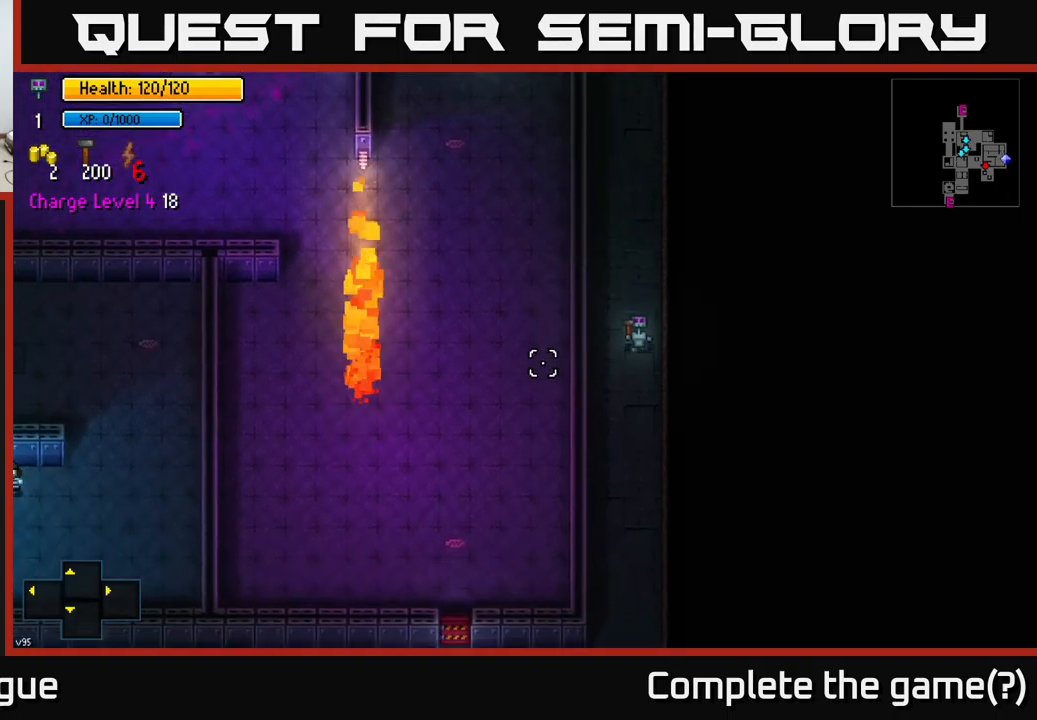
{"buttons": [], "left_stick": "down", "right_stick": "left", "events": []}
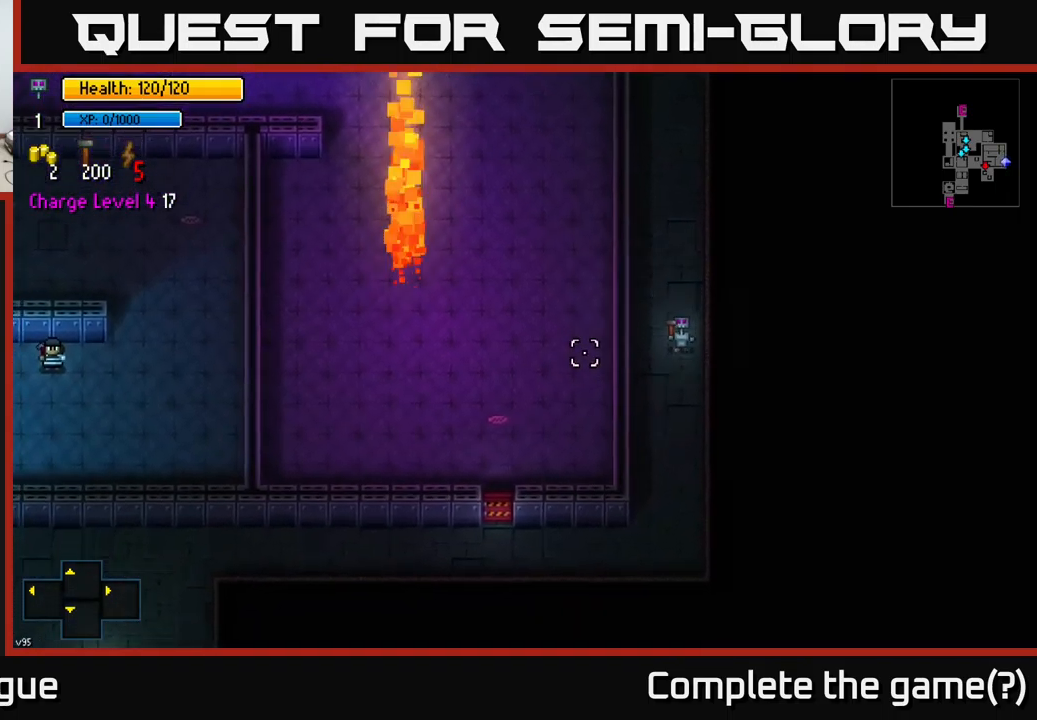
{"buttons": [], "left_stick": "down-left", "right_stick": "left", "events": [[450, "left_stick", "down-left"]]}
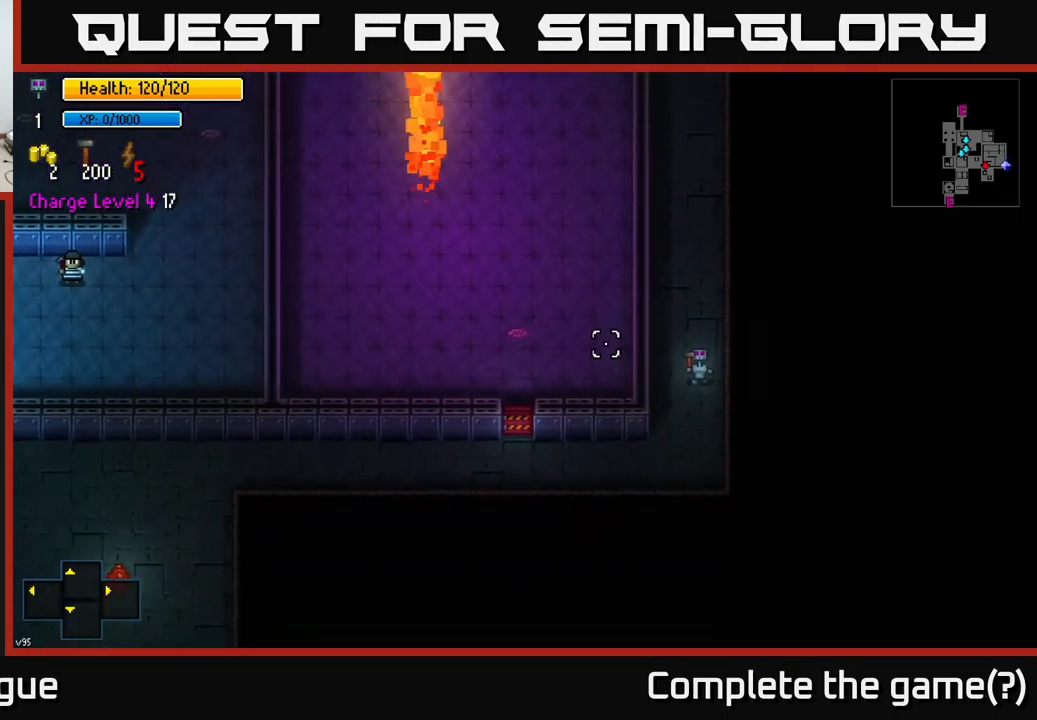
{"buttons": [], "left_stick": "left", "right_stick": "up", "events": [[300, "right_stick", "up-left"], [417, "left_stick", "left"], [450, "right_stick", "up"]]}
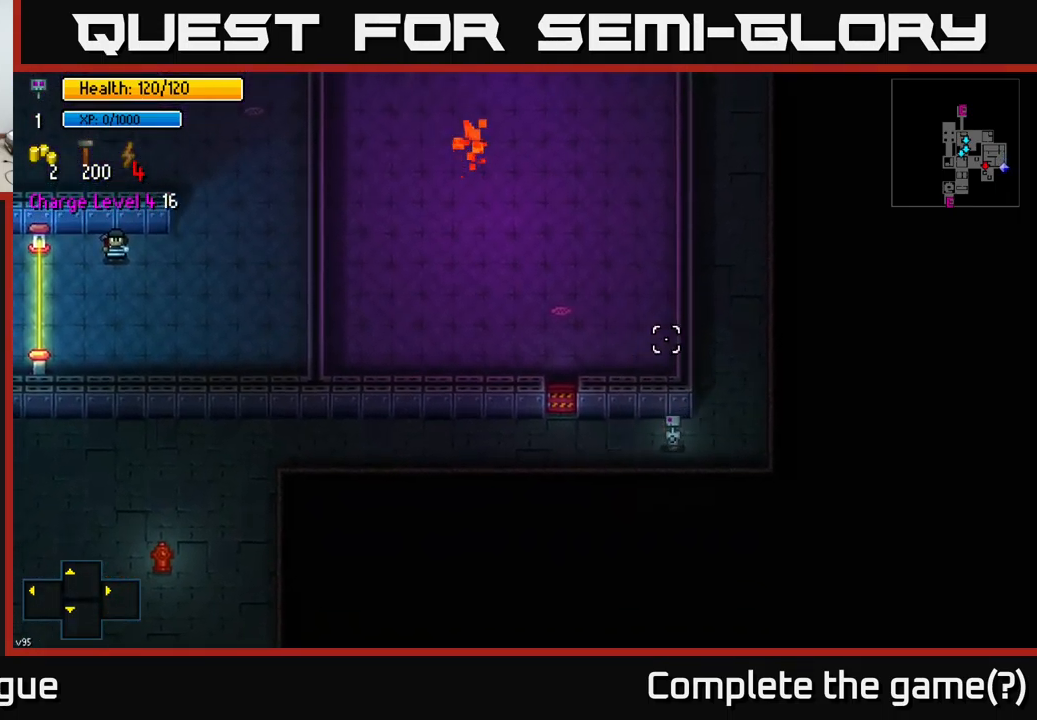
{"buttons": [], "left_stick": "center", "right_stick": "center", "events": [[100, "right_stick", "up-right"], [117, "left_stick", "up-left"], [250, "right_stick", "center"], [433, "left_stick", "center"]]}
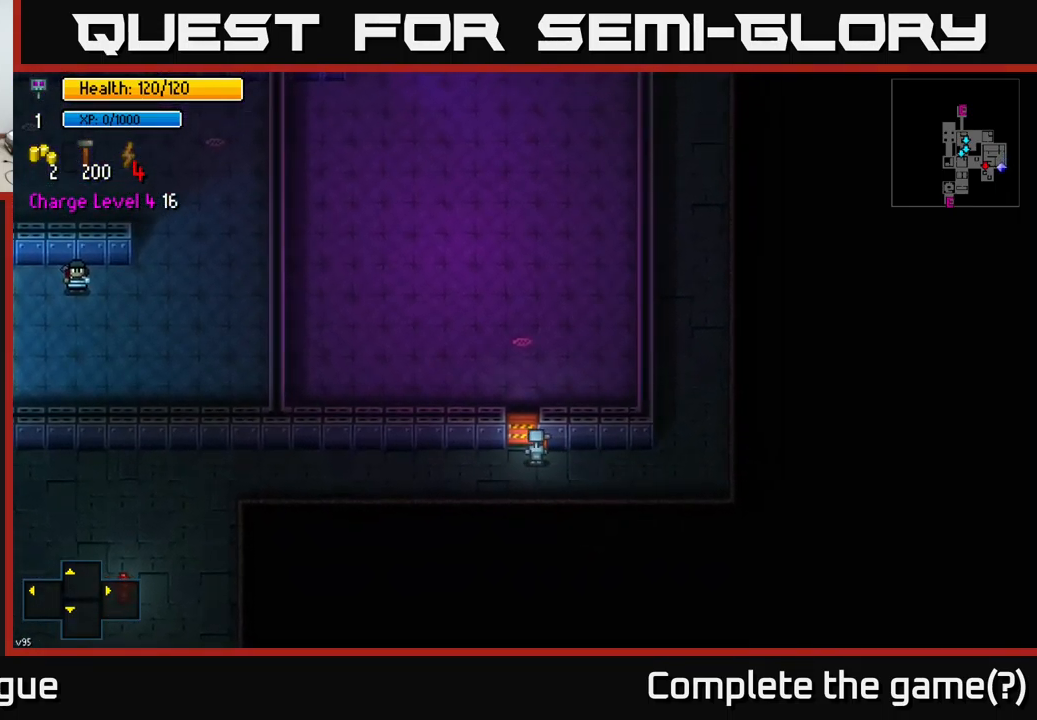
{"buttons": [], "left_stick": "center", "right_stick": "center", "events": [[67, "A", "down"], [133, "A", "up"], [383, "A", "down"], [417, "A", "up"]]}
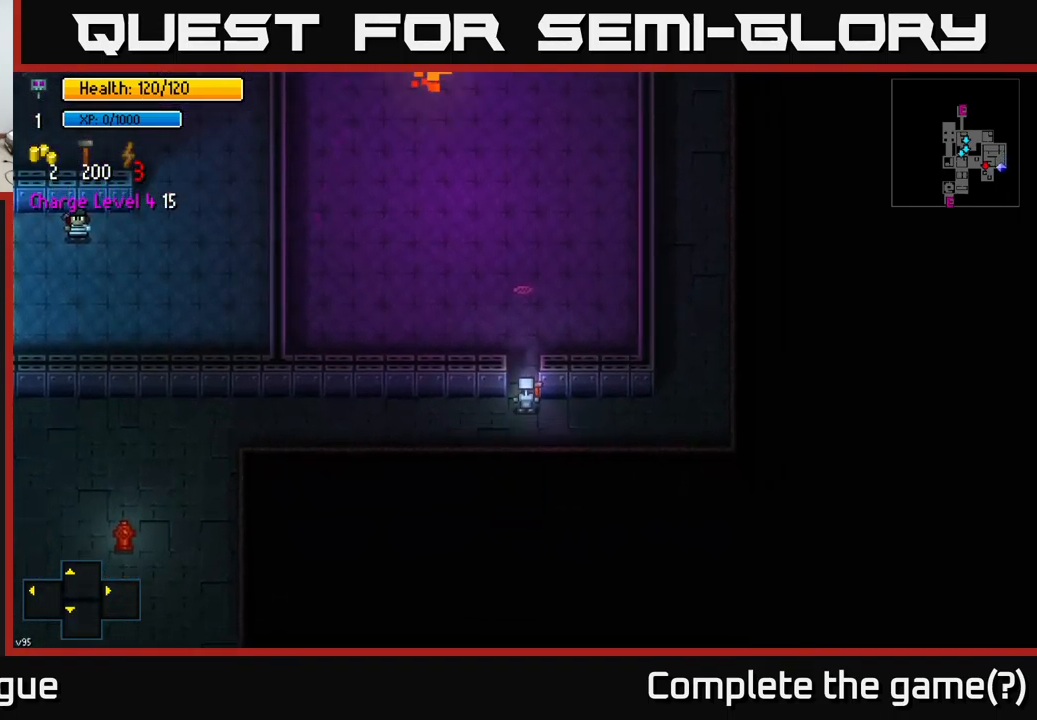
{"buttons": [], "left_stick": "up", "right_stick": "center", "events": [[17, "left_stick", "up"], [383, "A", "down"], [417, "A", "up"]]}
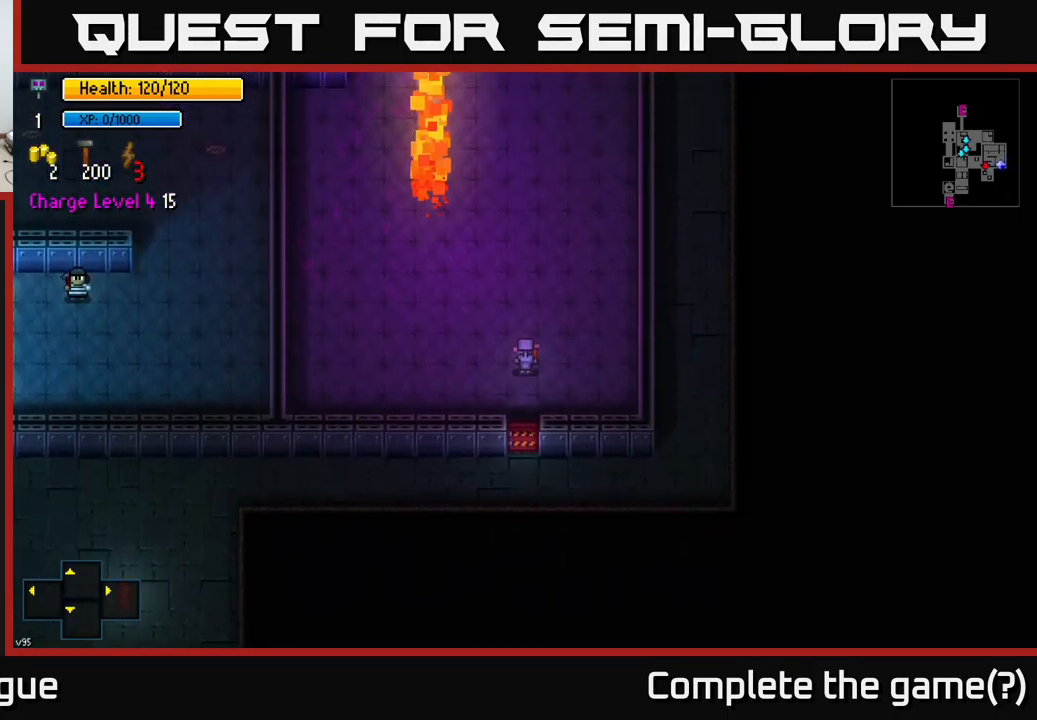
{"buttons": [], "left_stick": "up", "right_stick": "up", "events": [[167, "right_stick", "up"], [283, "left_stick", "up-right"], [433, "left_stick", "up"]]}
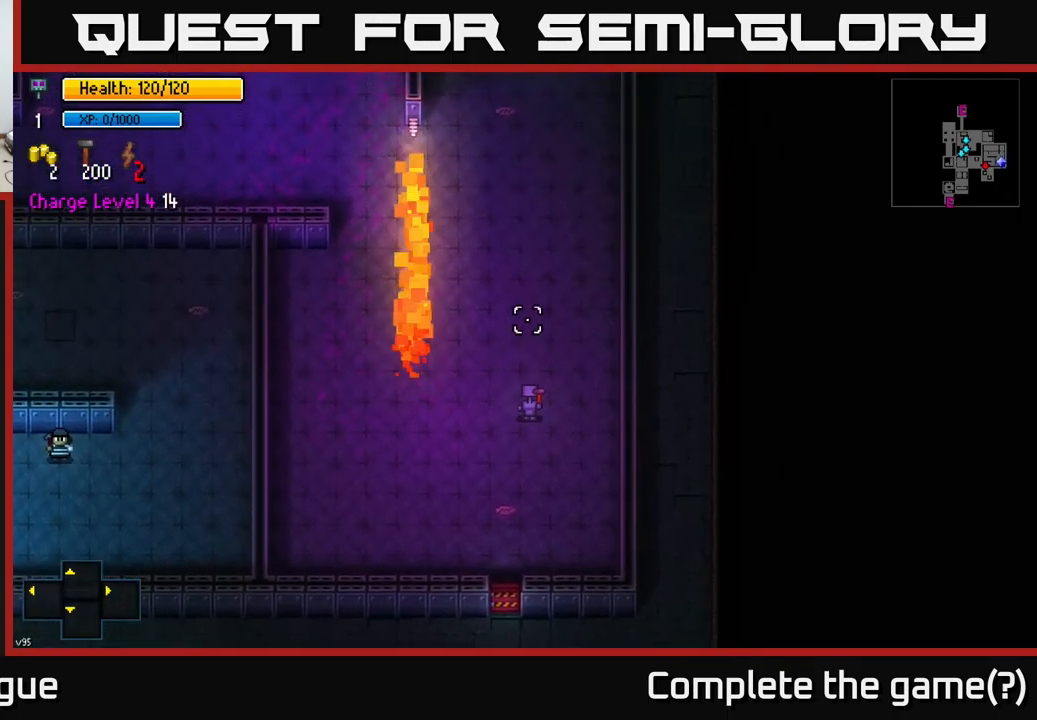
{"buttons": [], "left_stick": "up", "right_stick": "up", "events": []}
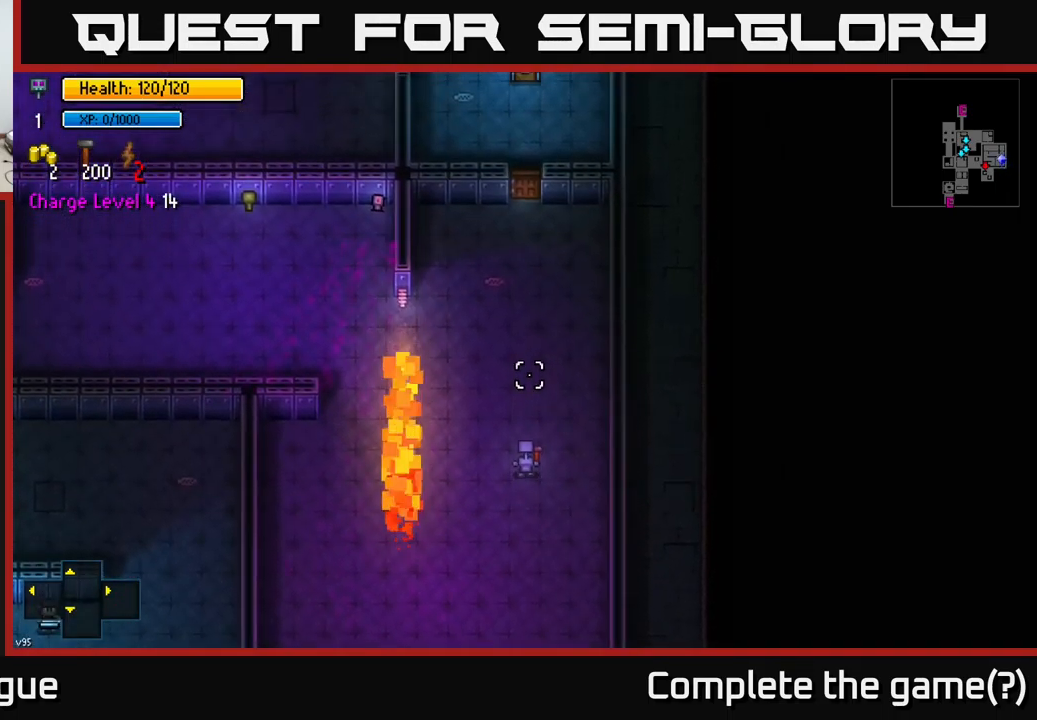
{"buttons": [], "left_stick": "up-left", "right_stick": "center", "events": [[83, "right_stick", "center"], [417, "left_stick", "up-left"]]}
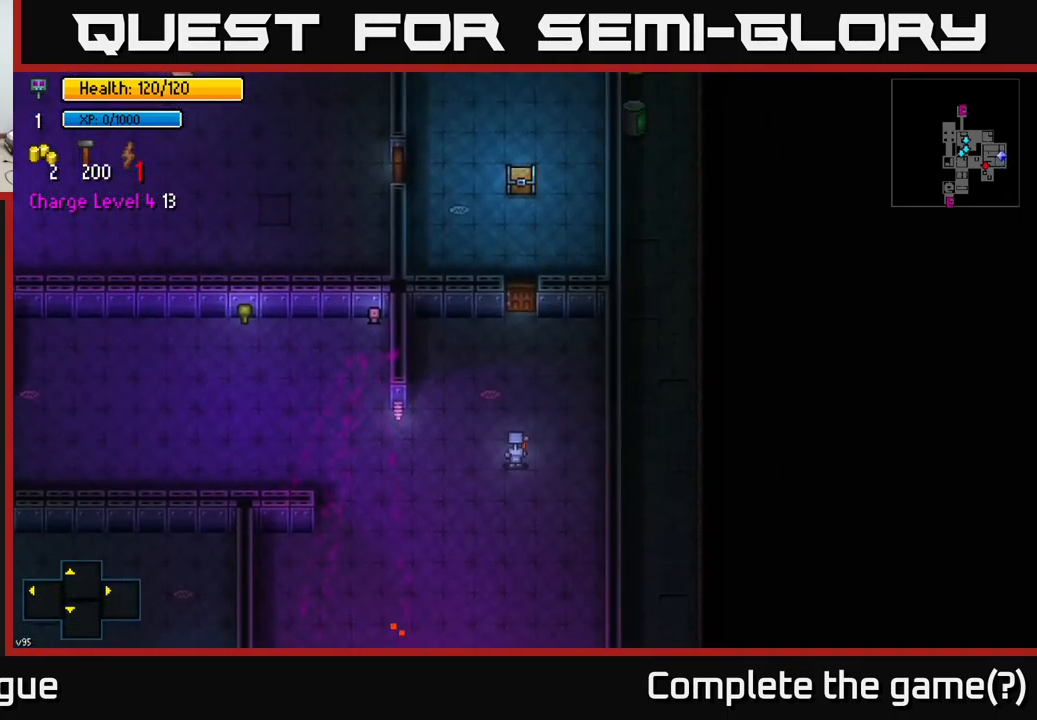
{"buttons": [], "left_stick": "center", "right_stick": "center", "events": [[50, "right_stick", "down-left"], [117, "left_stick", "left"], [199, "right_stick", "center"], [366, "left_stick", "center"], [399, "L2", "down"], [483, "L2", "up"]]}
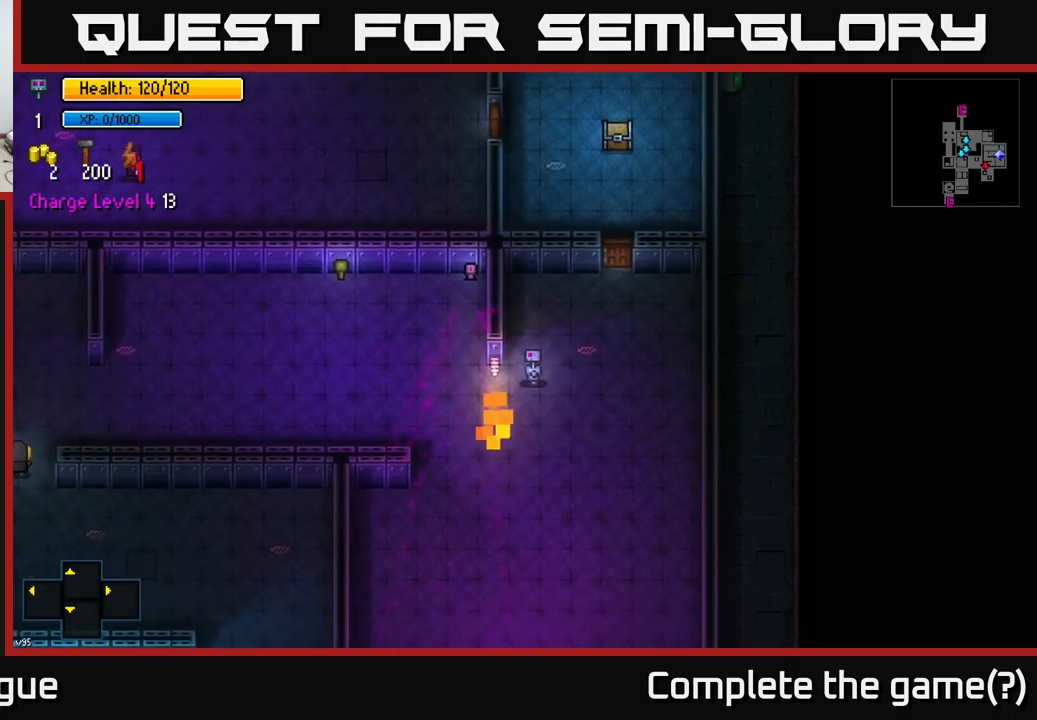
{"buttons": [], "left_stick": "center", "right_stick": "center", "events": [[283, "left_stick", "up"], [417, "left_stick", "center"]]}
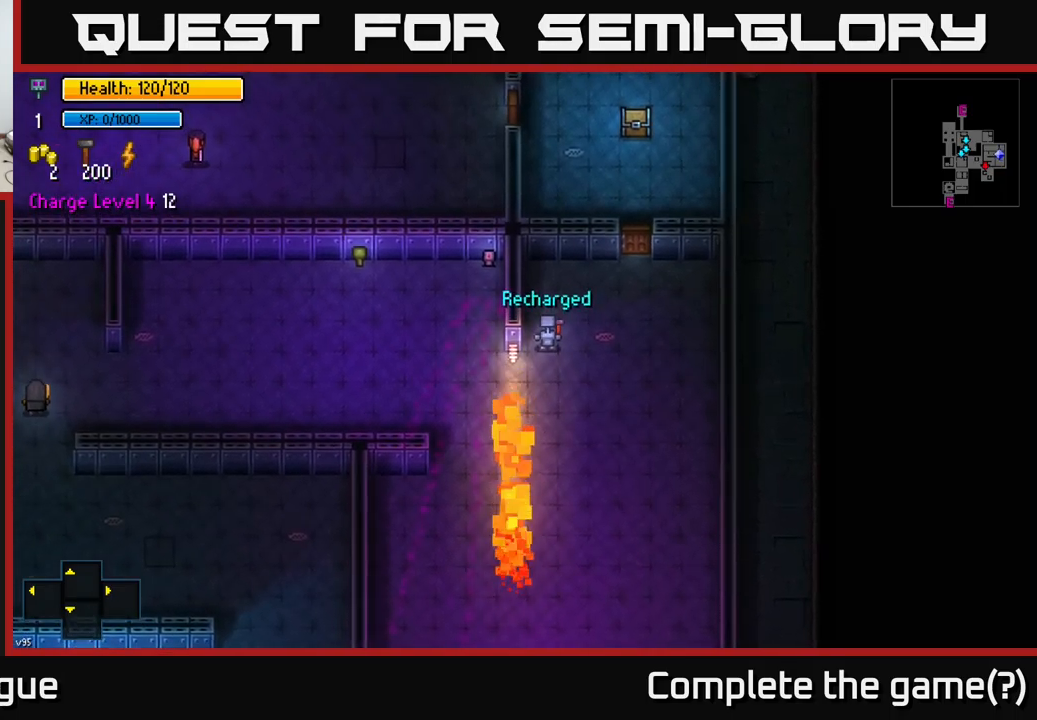
{"buttons": ["L2"], "left_stick": "center", "right_stick": "center", "events": [[500, "L2", "down"]]}
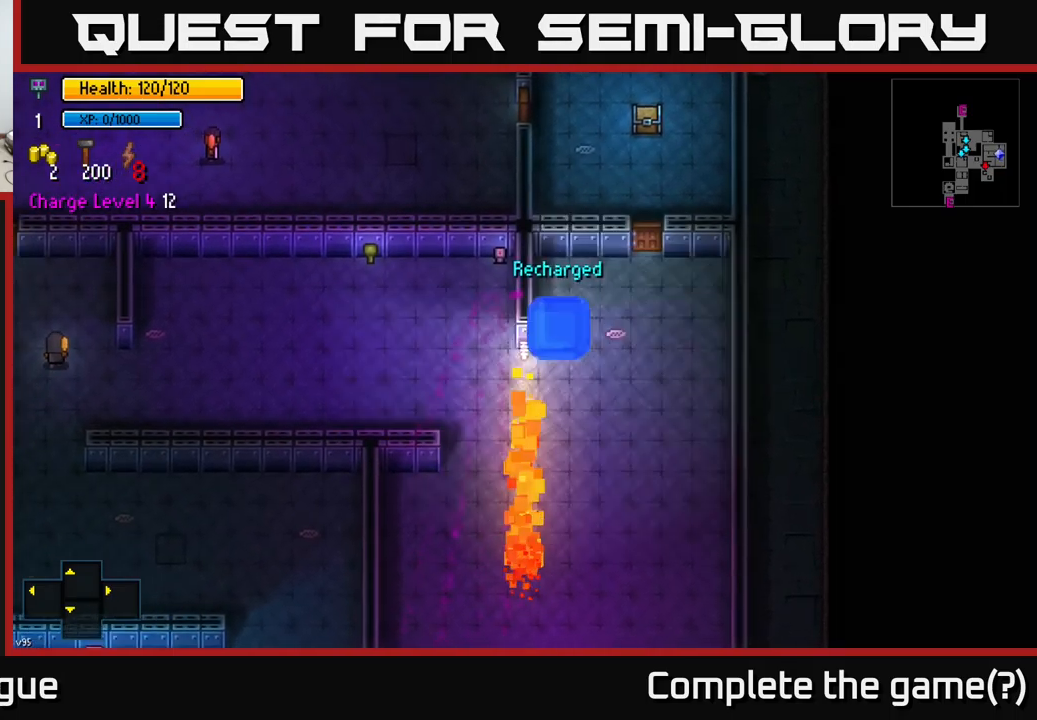
{"buttons": [], "left_stick": "center", "right_stick": "center", "events": [[83, "L2", "up"]]}
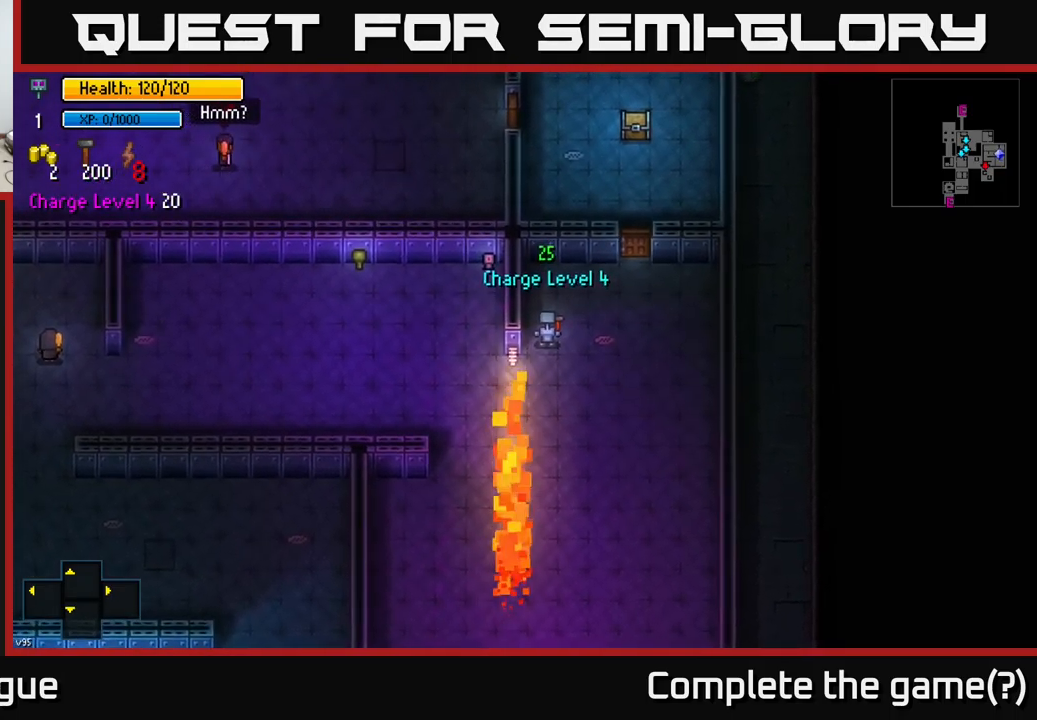
{"buttons": [], "left_stick": "up", "right_stick": "center", "events": [[383, "left_stick", "up"]]}